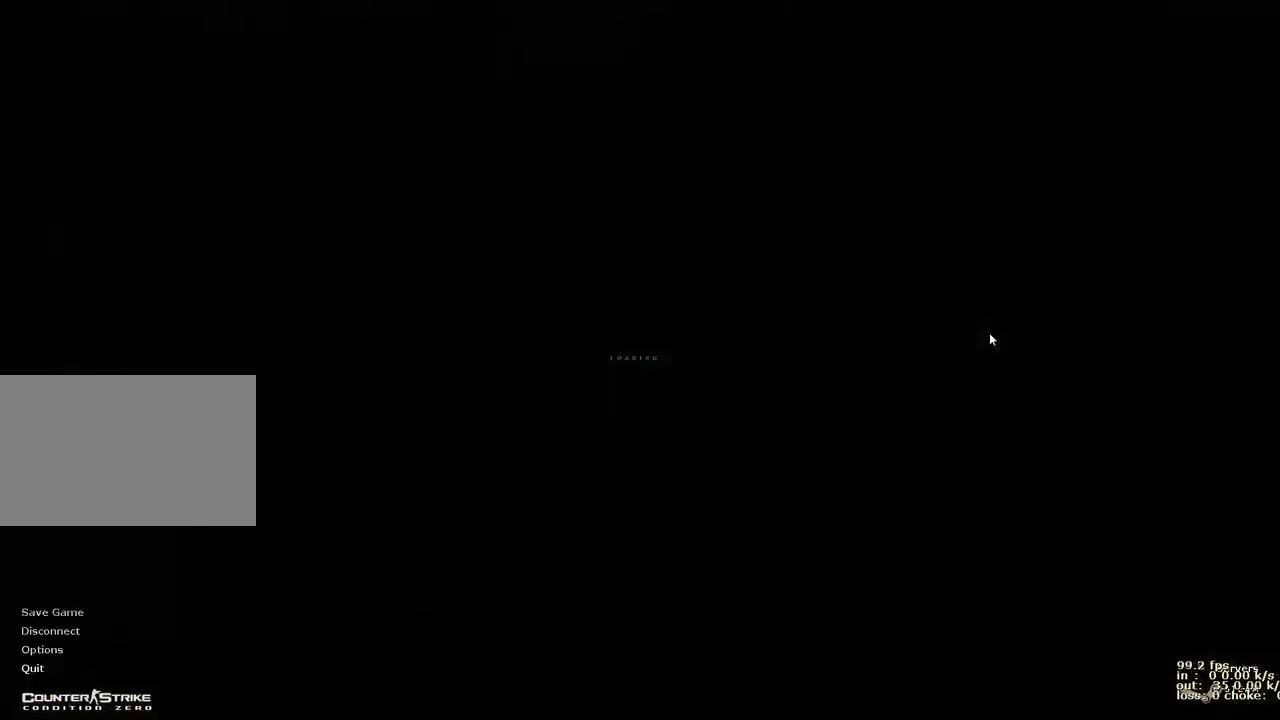
Gameplay with keyboard and mouse; each line is a JSON object with the keys held at the frame after it. "events" lists presses ("down") and releases ("up") of "1", "2", "3", "4", "5", "a", "alt", "b", "c", "caps_lock", "ctrl", "d", "e", "f", "g", "q", "r", "s", "shift", "space", "t", "tab", "v", "w", "x" and "z" between this image and that frame as [ms after this image, input, new state], when the widget could be followed in between. No other keys are recorded. Mouse buttons are not recorded. Not read: mouse_move.
{"keys": ["ctrl", "d", "w"], "events": [[300, "w", "down"], [400, "d", "down"], [450, "ctrl", "down"]]}
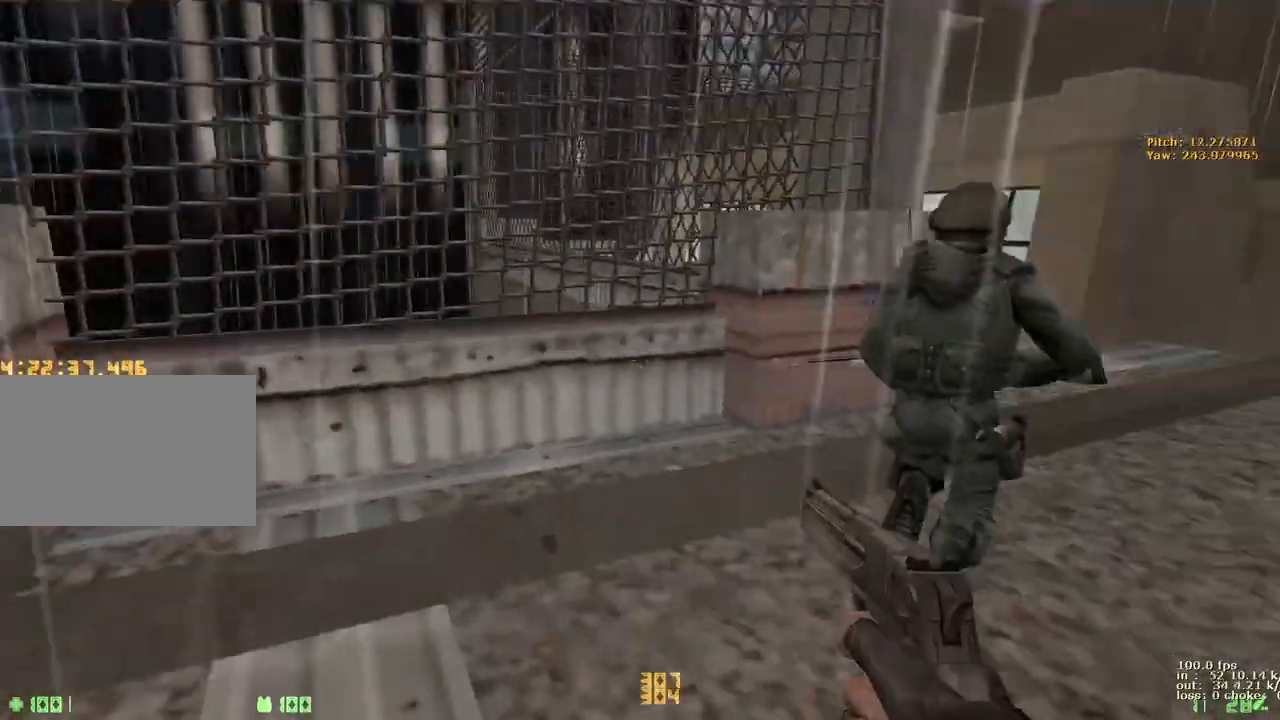
{"keys": ["d"], "events": [[267, "w", "up"], [367, "ctrl", "up"]]}
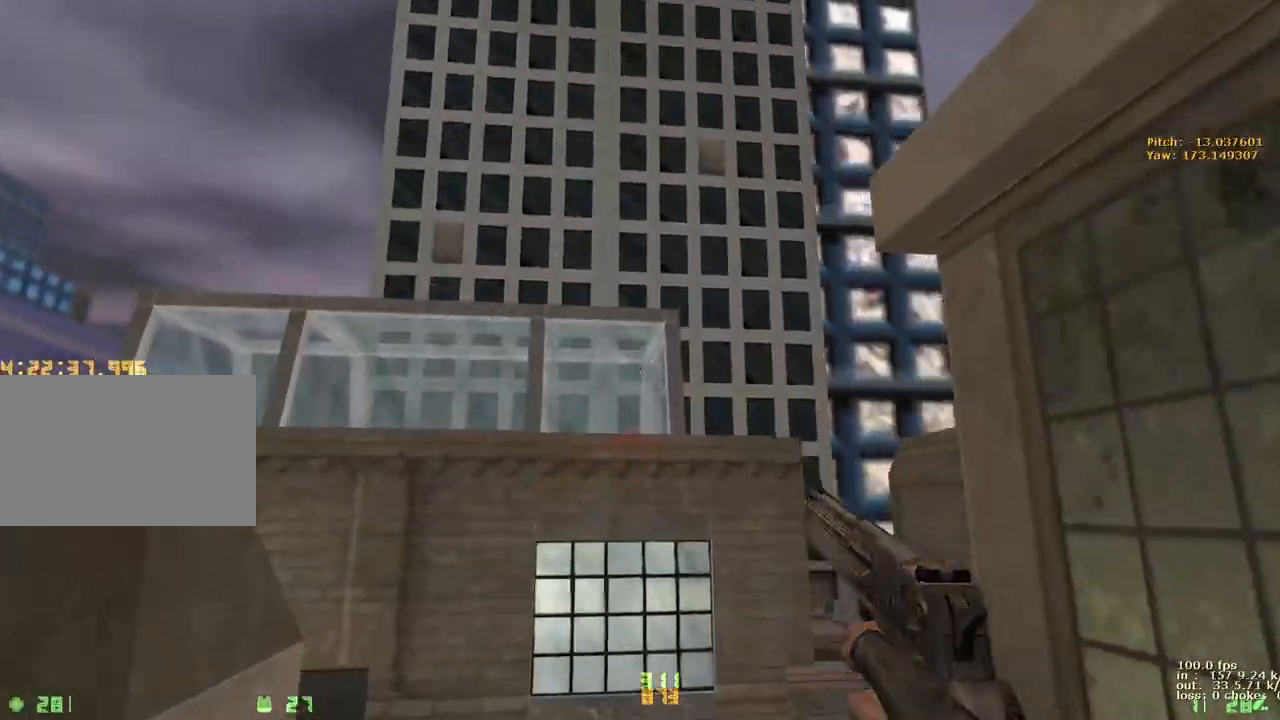
{"keys": ["d"], "events": []}
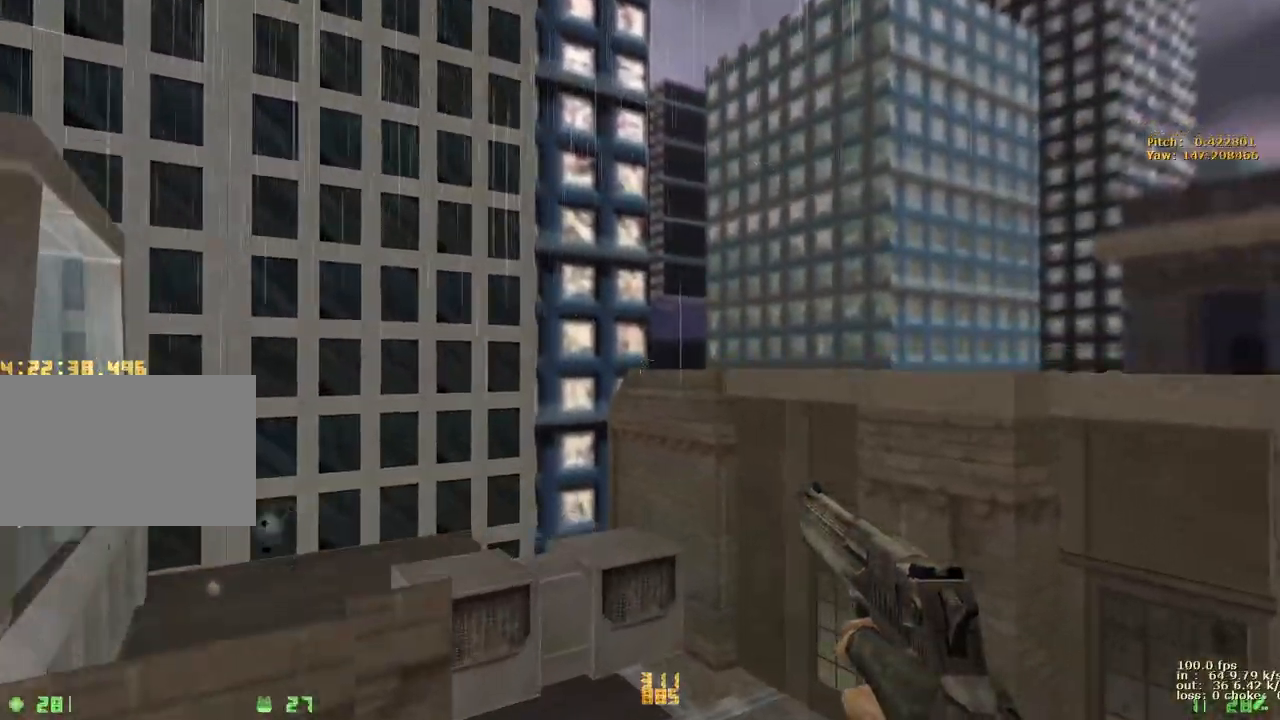
{"keys": ["a"], "events": [[33, "a", "down"], [33, "d", "up"]]}
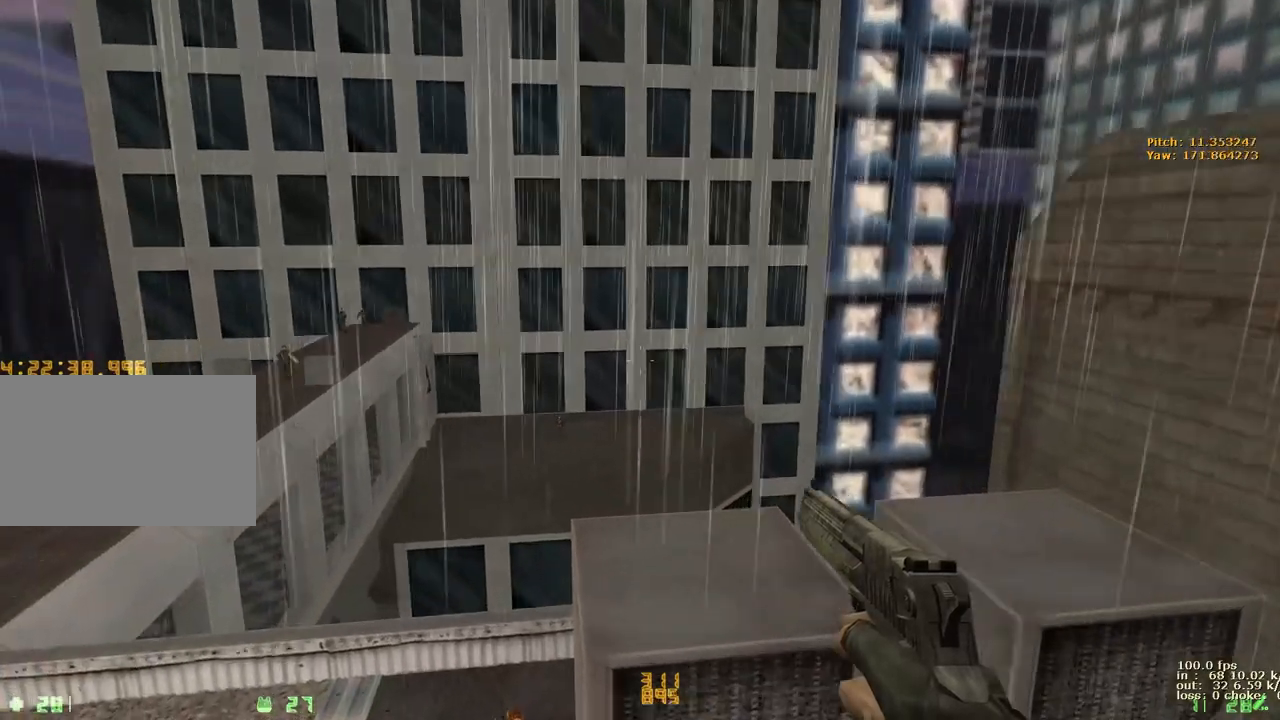
{"keys": ["a"], "events": [[83, "ctrl", "down"], [333, "ctrl", "up"]]}
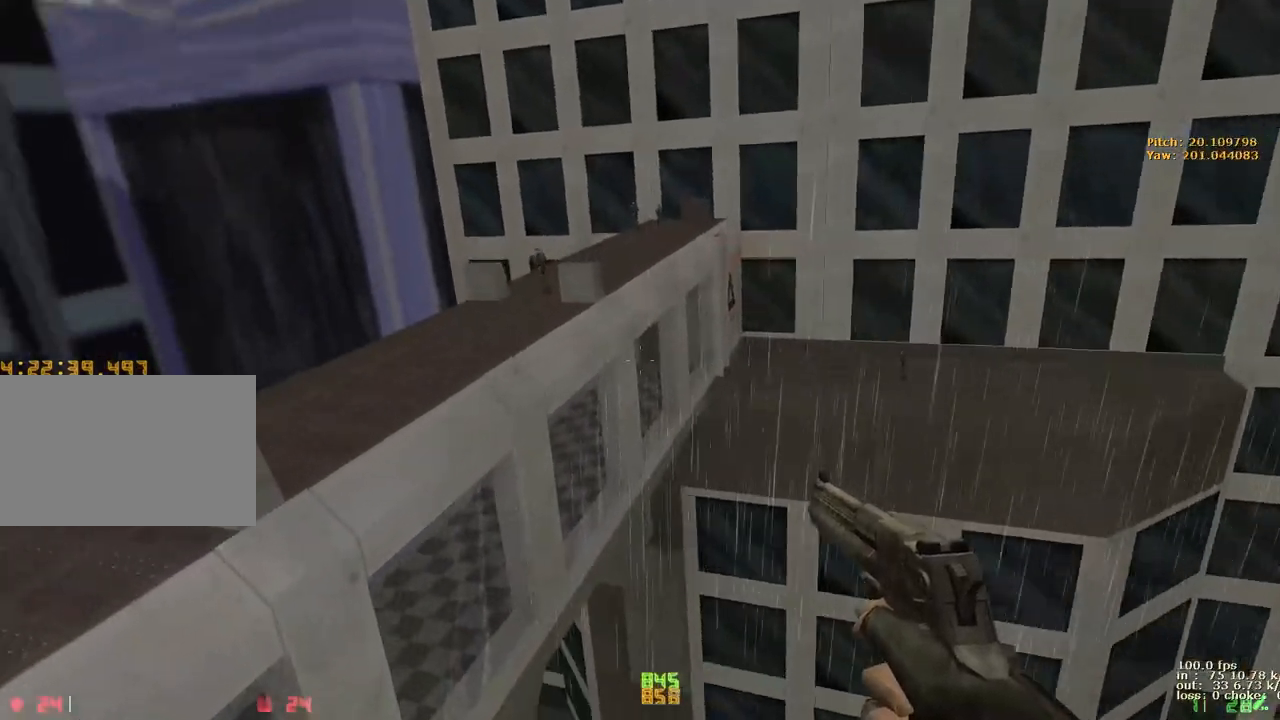
{"keys": ["d"], "events": [[300, "d", "down"], [333, "a", "up"]]}
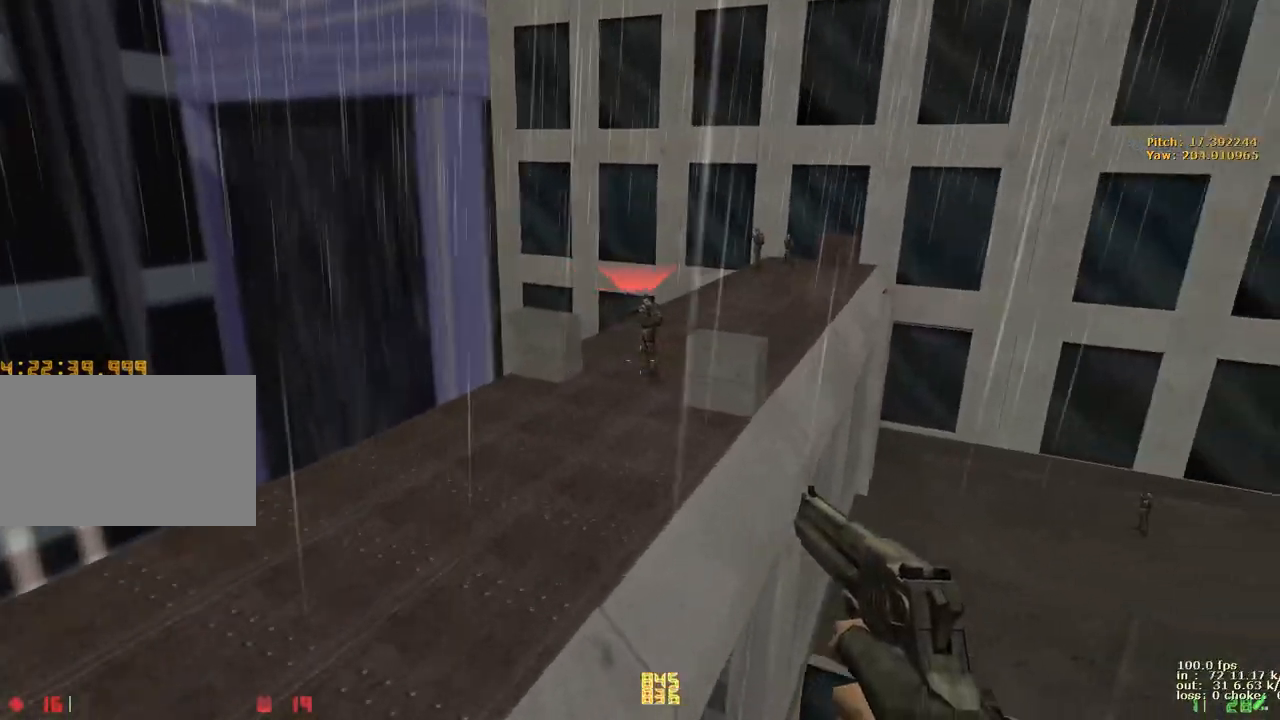
{"keys": ["a"], "events": [[450, "a", "down"], [450, "d", "up"]]}
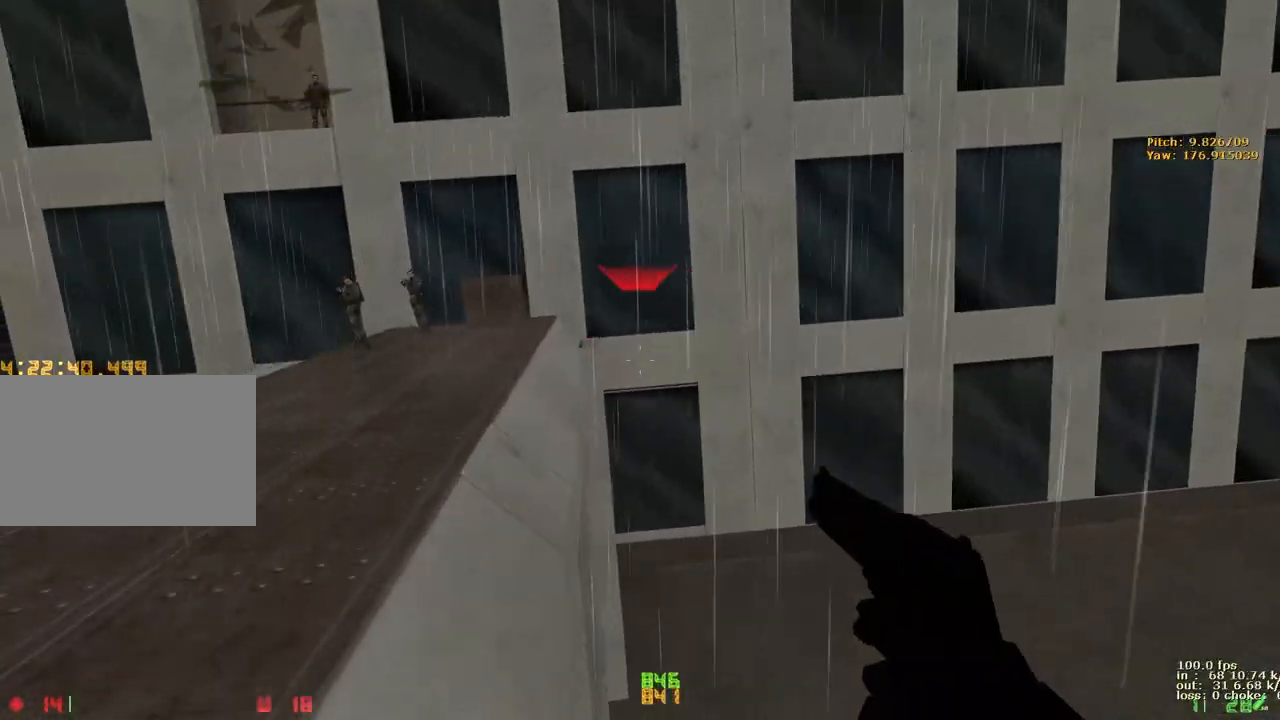
{"keys": [], "events": [[217, "ctrl", "down"], [417, "ctrl", "up"], [467, "a", "up"]]}
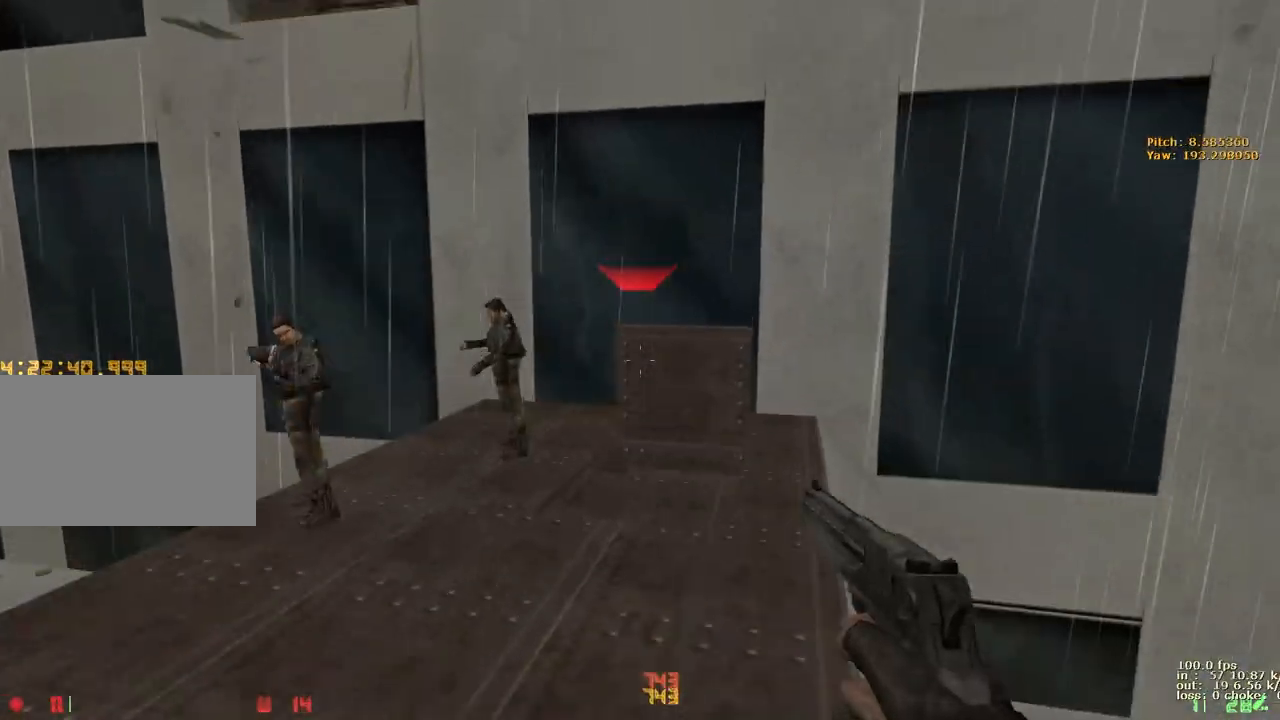
{"keys": [], "events": [[50, "d", "down"], [100, "ctrl", "down"], [150, "d", "up"], [200, "ctrl", "up"], [300, "d", "down"], [433, "d", "up"]]}
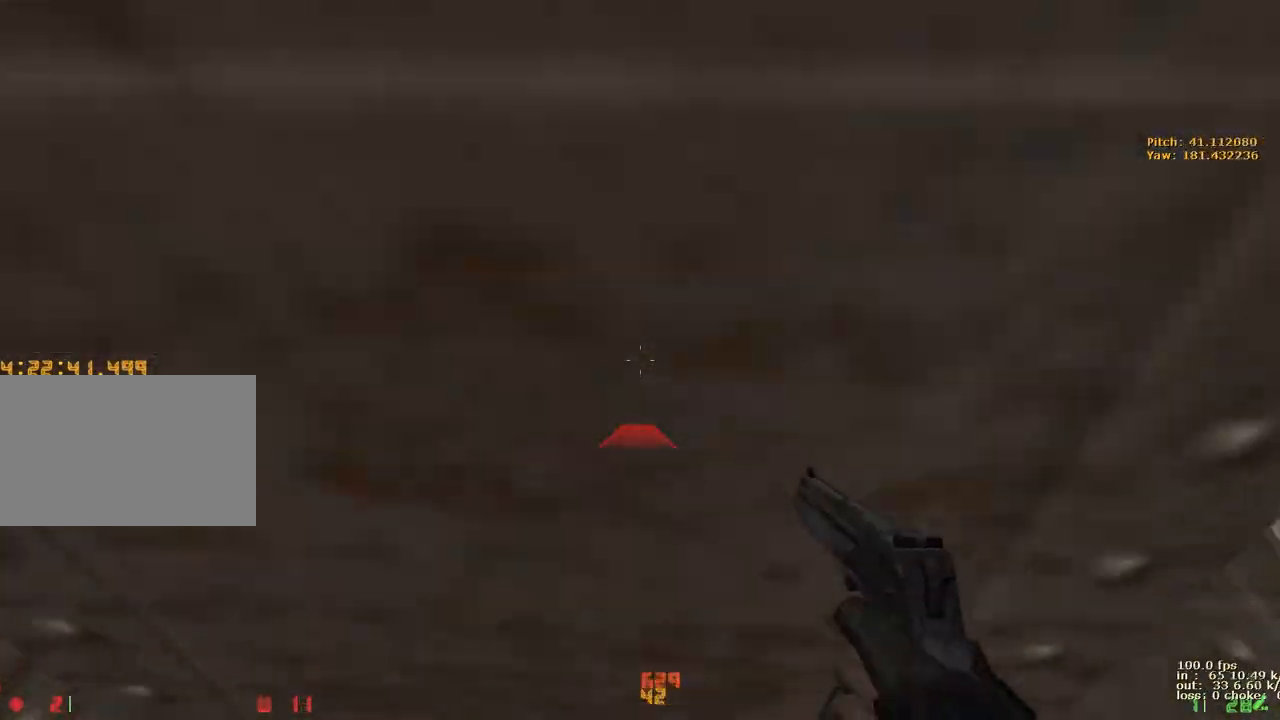
{"keys": ["s"], "events": [[17, "s", "down"]]}
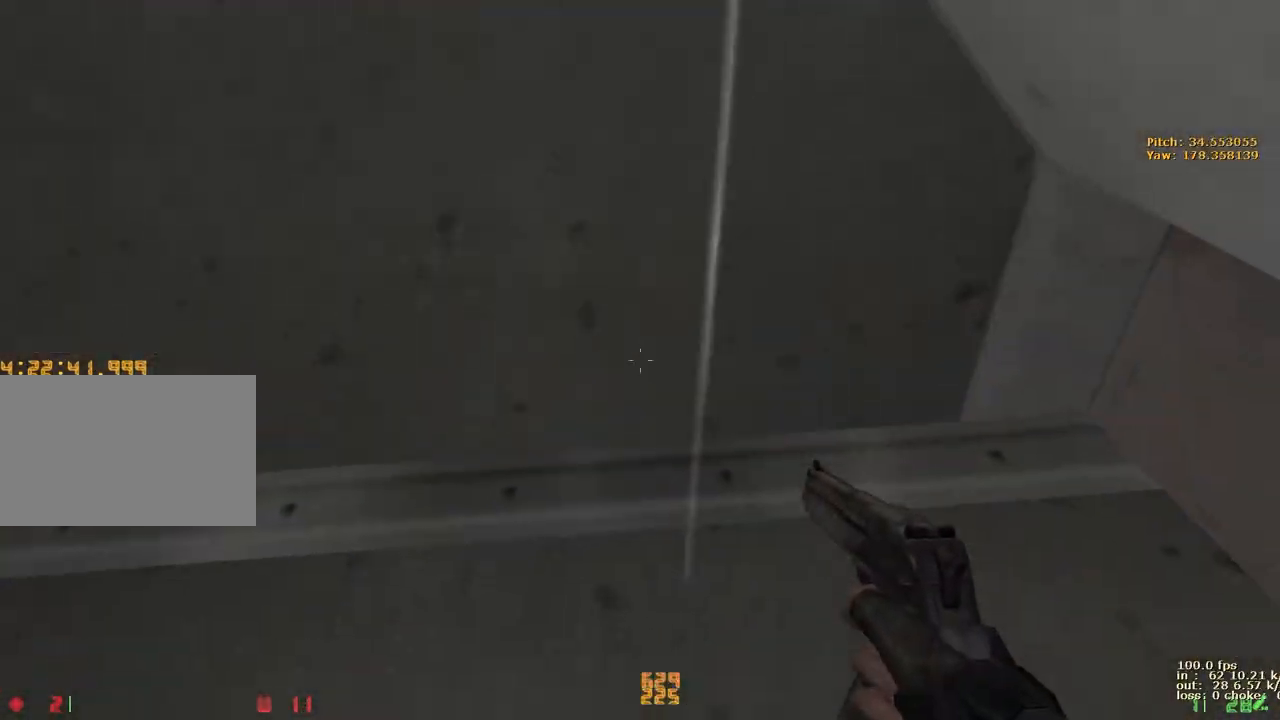
{"keys": ["w"], "events": [[33, "s", "up"], [133, "w", "down"]]}
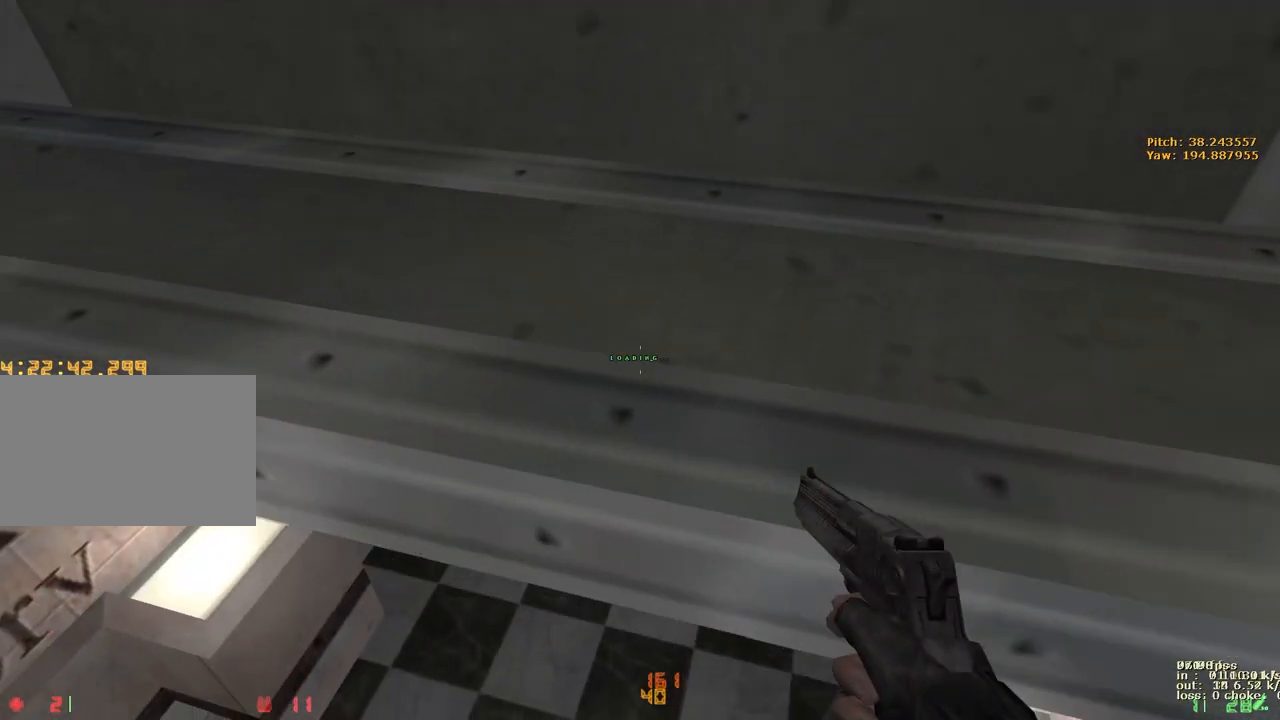
{"keys": ["w"], "events": []}
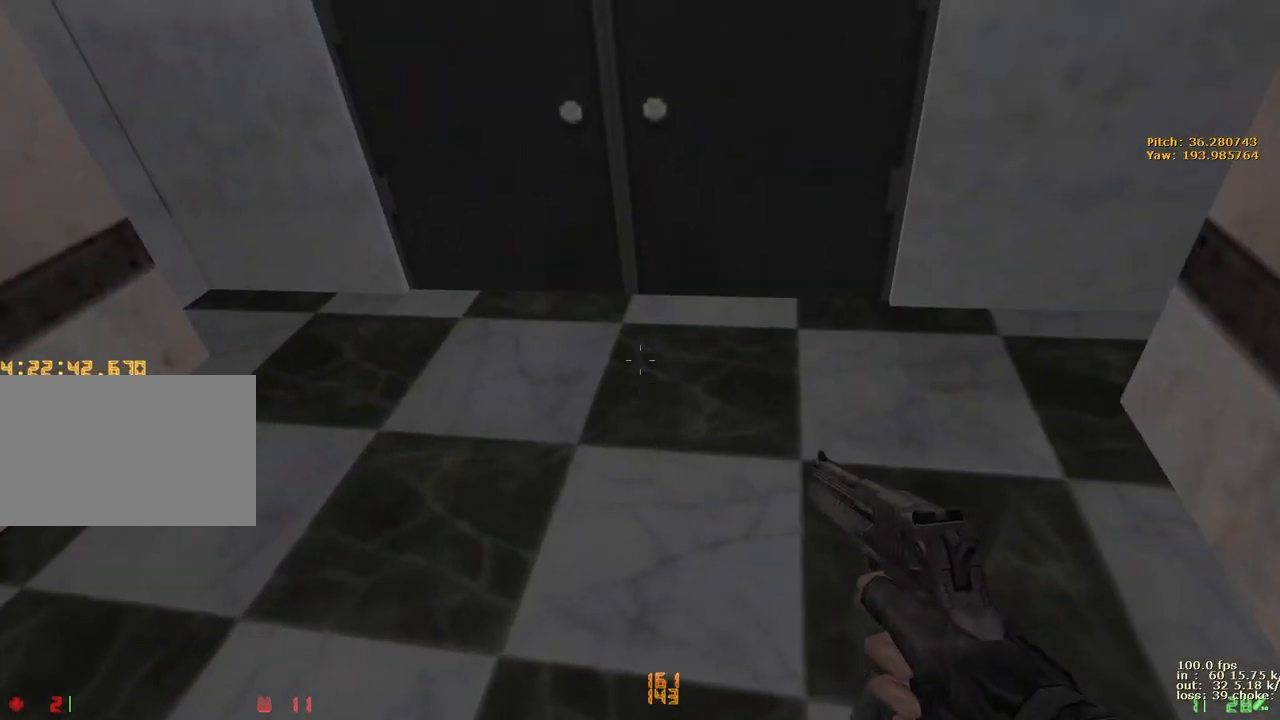
{"keys": ["w"], "events": []}
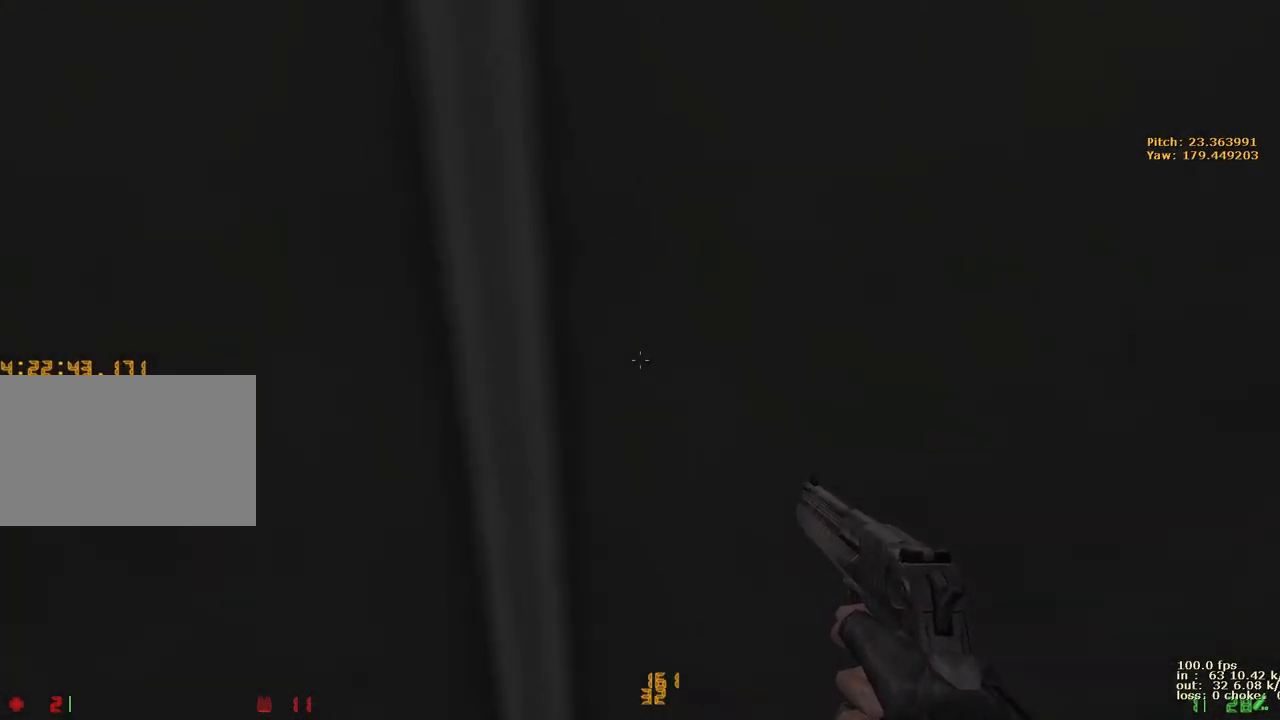
{"keys": [], "events": [[317, "w", "up"]]}
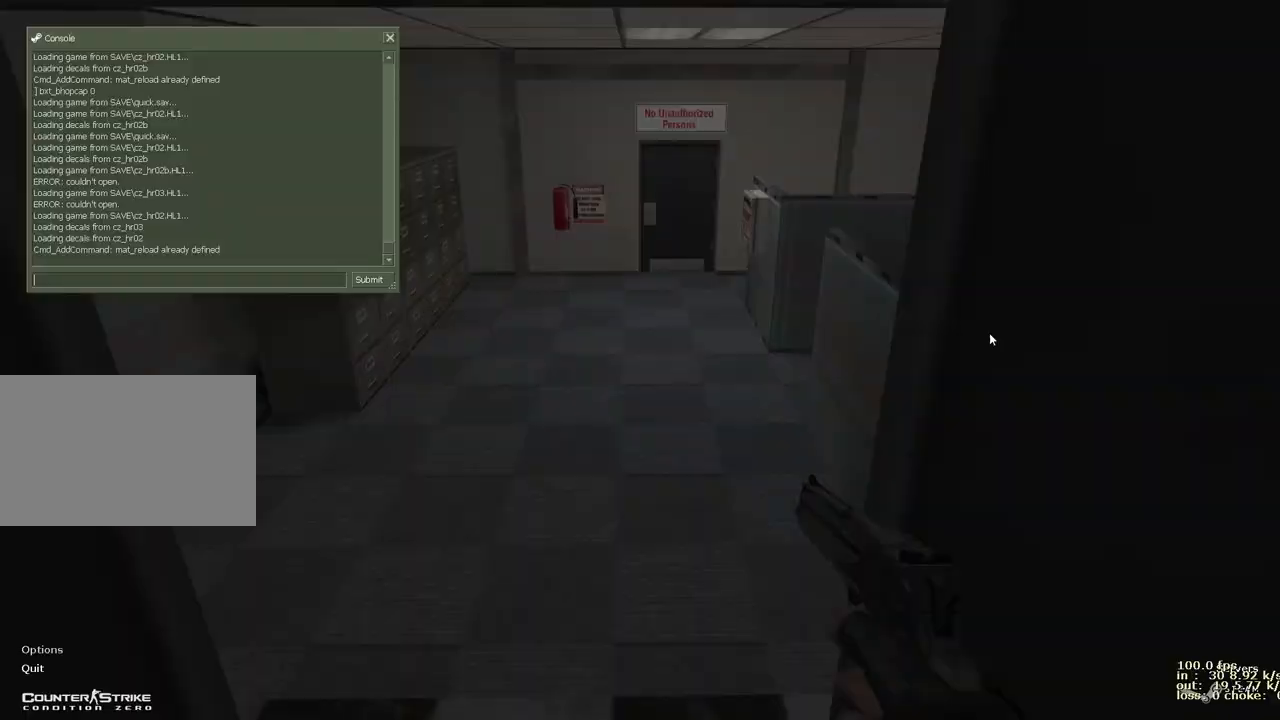
{"keys": [], "events": []}
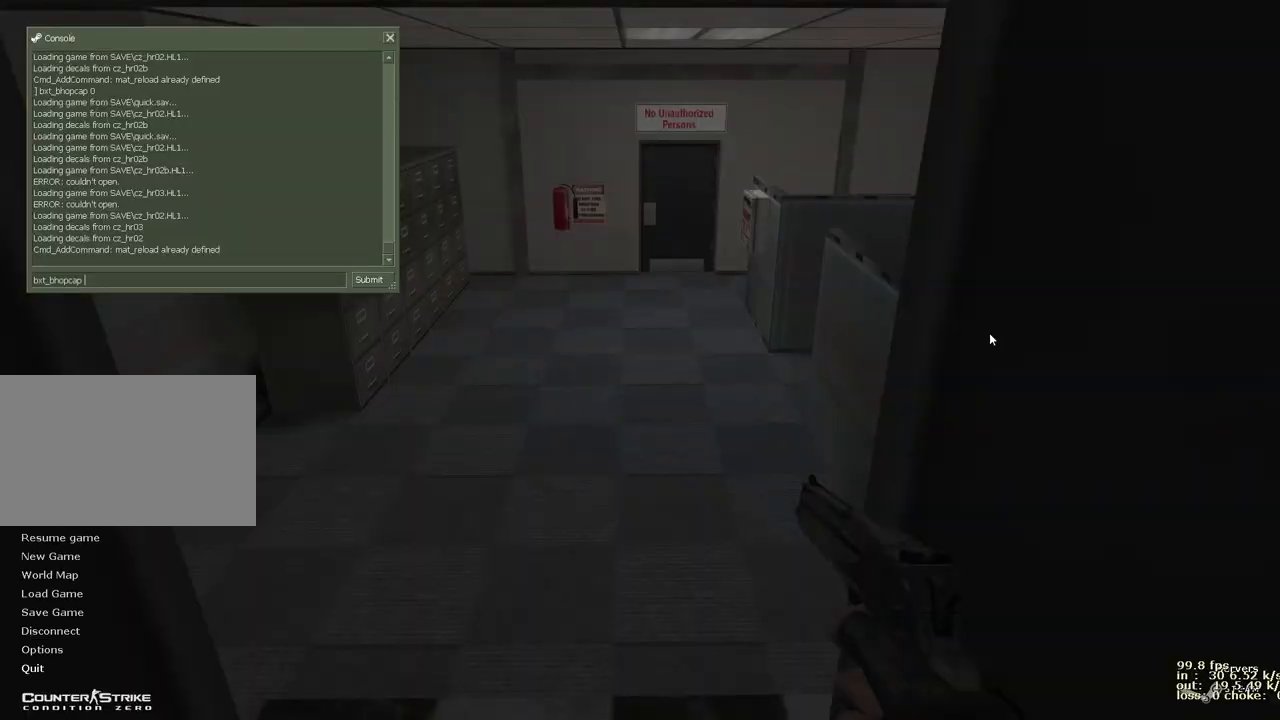
{"keys": [], "events": [[83, "1", "down"], [200, "1", "up"]]}